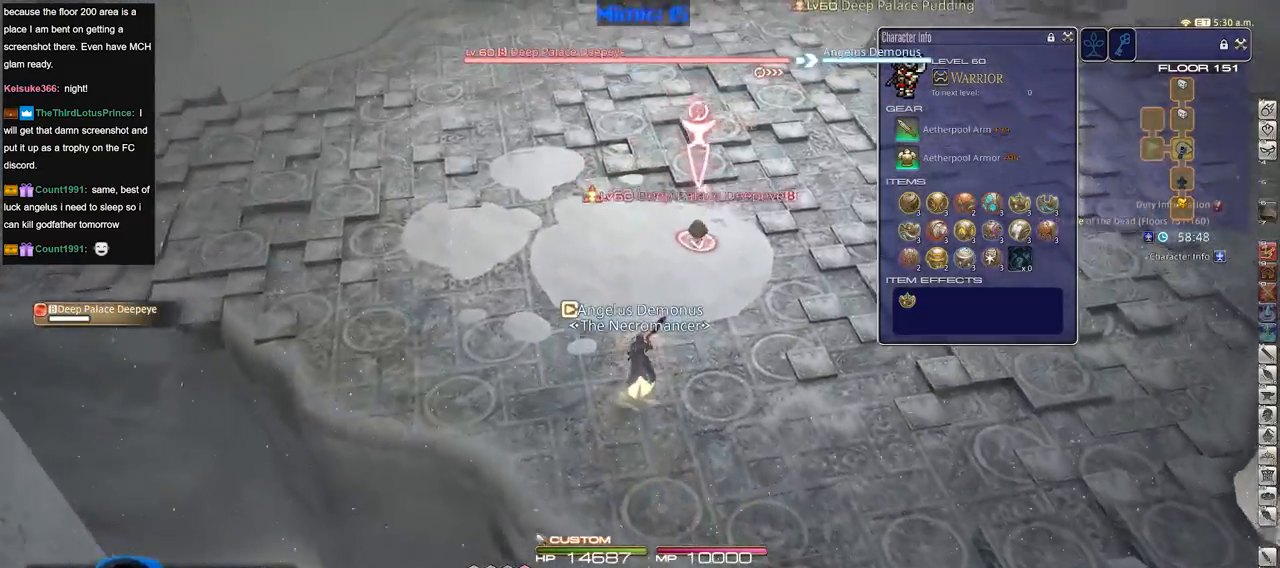
Gameplay with keyboard; each line is a JSON object with the keys held at the frame after it. "events" lists presses ("down") and releases ("up") of ".", "/", "0", "1", "2", "3", "4", "5", "6", "7", "8", "9", "a", "alt_l", "alt_r", "b", "backslash", "backspace", "c", "caps_lock", "comma", "ctrl_l", "ctrl_r", "d", "down", "e", "equals", "escape", "f", "f1", "f10", "f11", "f12", "f2", "f3", "f4", "f5", "f6", "f7", "f8", "f9", "g", "h", "i", "j", "k", "l", "lbracket", "left", "m", "minus", "n", "o", "p", "q", "quote", "r", "rbracket", "return", "right", "s", "semicolon", "shift_l", "shift_r", "space", "super", "t", "tab", "tilde", "u", "up", "v", "w", "x", "y" and "z" between this image and that frame as [ms after this image, input, new state], when the widget could be followed in between. No other keys are recorded. Mouse input is not recorded.
{"keys": ["a", "s"], "events": [[233, "3", "down"], [283, "a", "down"], [367, "3", "up"], [367, "alt_r", "up"], [367, "minus", "down"], [367, "w", "up"], [467, "minus", "up"], [467, "s", "down"]]}
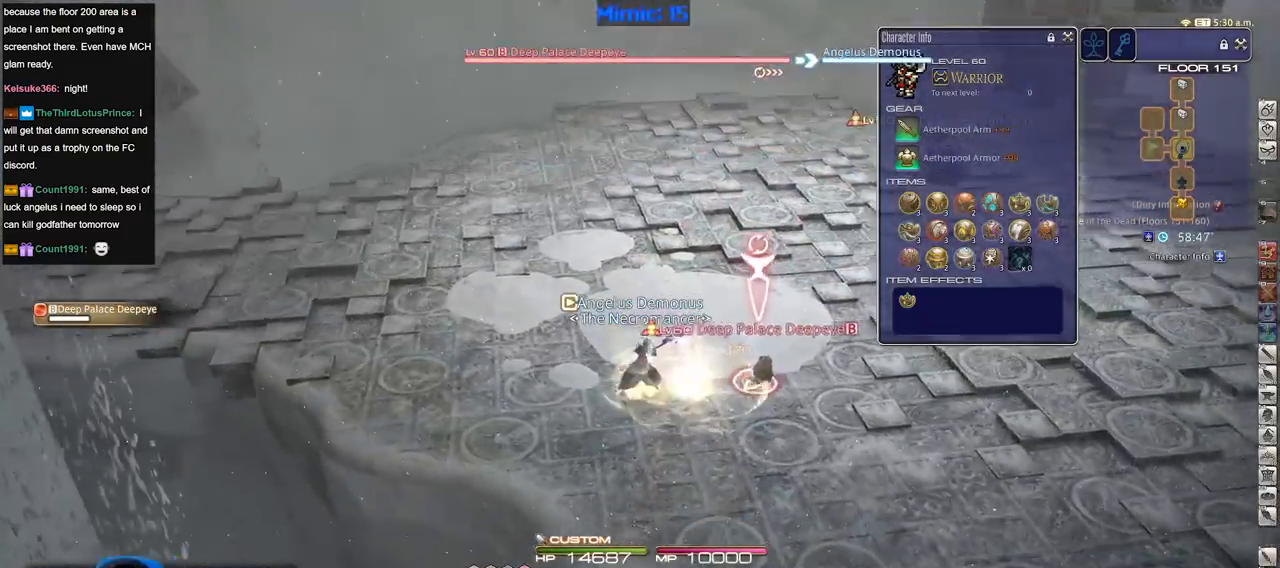
{"keys": ["rbracket"], "events": [[100, "rbracket", "down"], [150, "d", "down"], [200, "a", "up"], [250, "rbracket", "up"], [250, "s", "up"], [300, "rbracket", "down"], [334, "d", "up"], [334, "w", "down"], [384, "rbracket", "up"], [434, "rbracket", "down"], [434, "w", "up"]]}
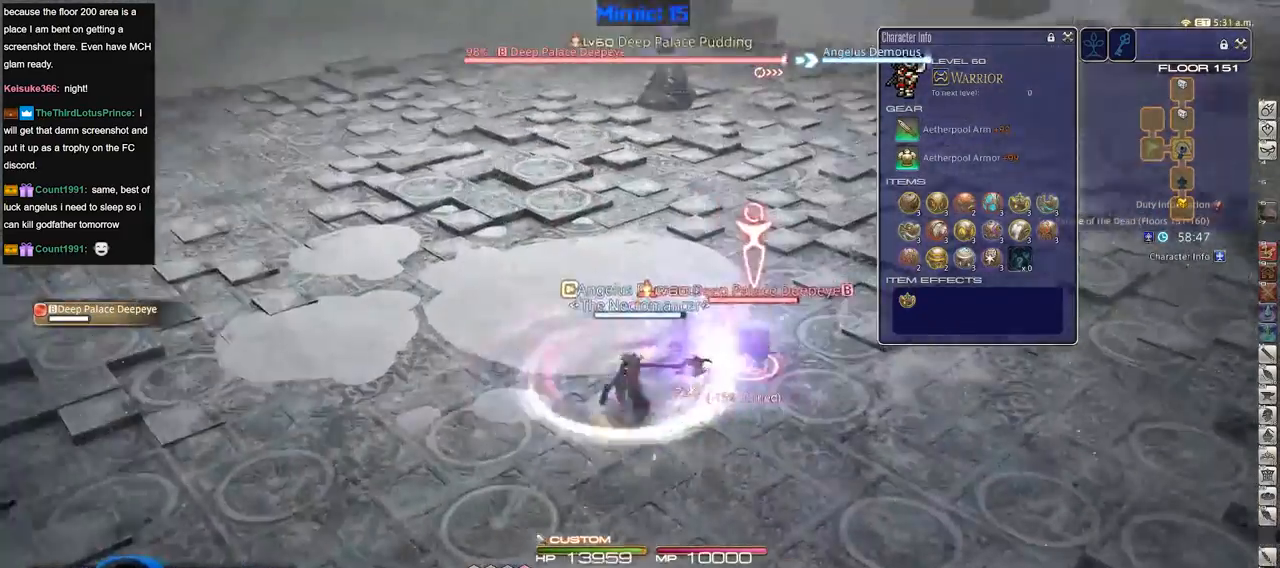
{"keys": ["d", "w"], "events": [[33, "rbracket", "up"], [66, "rbracket", "down"], [116, "minus", "down"], [166, "minus", "up"], [166, "rbracket", "up"], [216, "s", "down"], [350, "d", "down"], [350, "minus", "down"], [450, "minus", "up"], [450, "s", "up"], [500, "w", "down"]]}
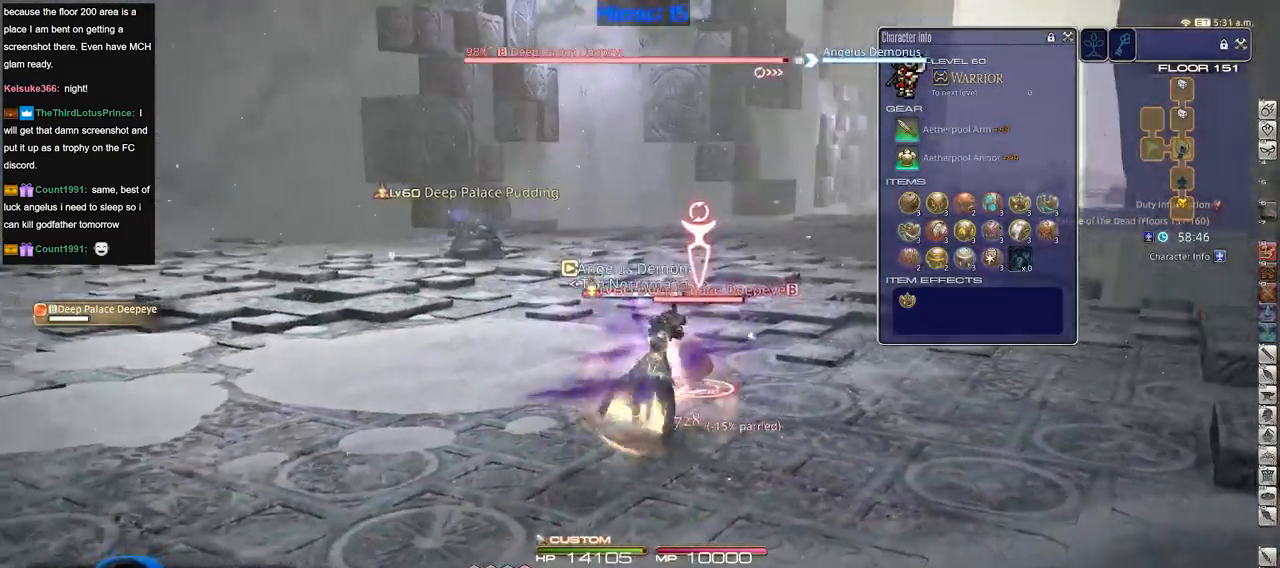
{"keys": [], "events": [[50, "d", "up"], [50, "rbracket", "down"], [134, "w", "up"], [184, "rbracket", "up"]]}
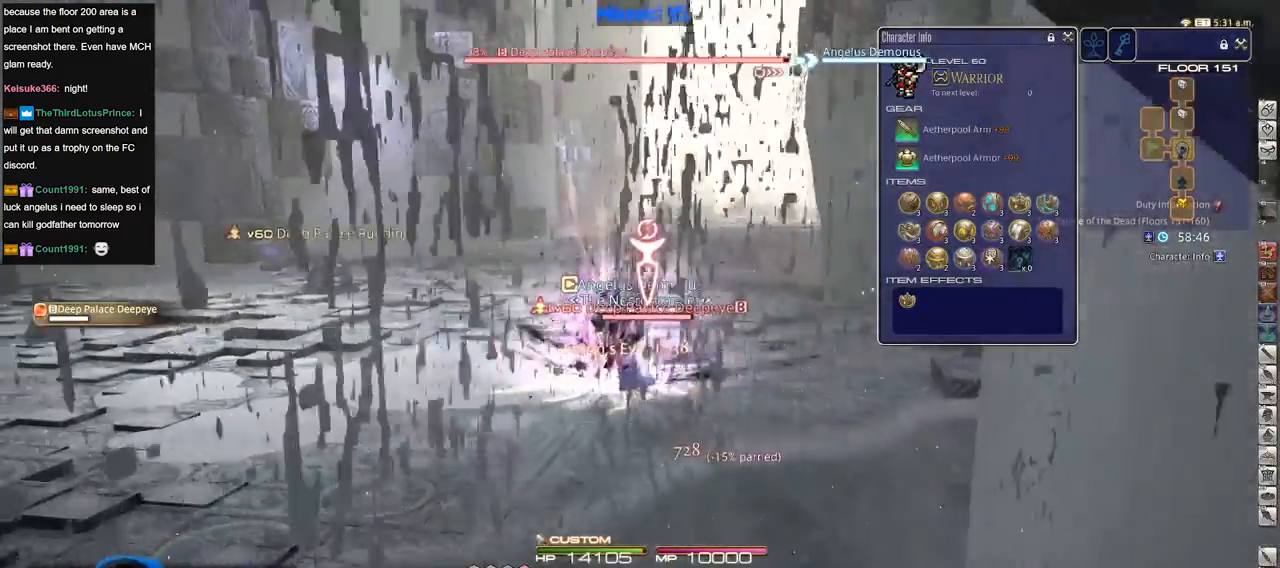
{"keys": [], "events": [[50, "lbracket", "down"], [150, "lbracket", "up"], [200, "rbracket", "down"], [433, "rbracket", "up"]]}
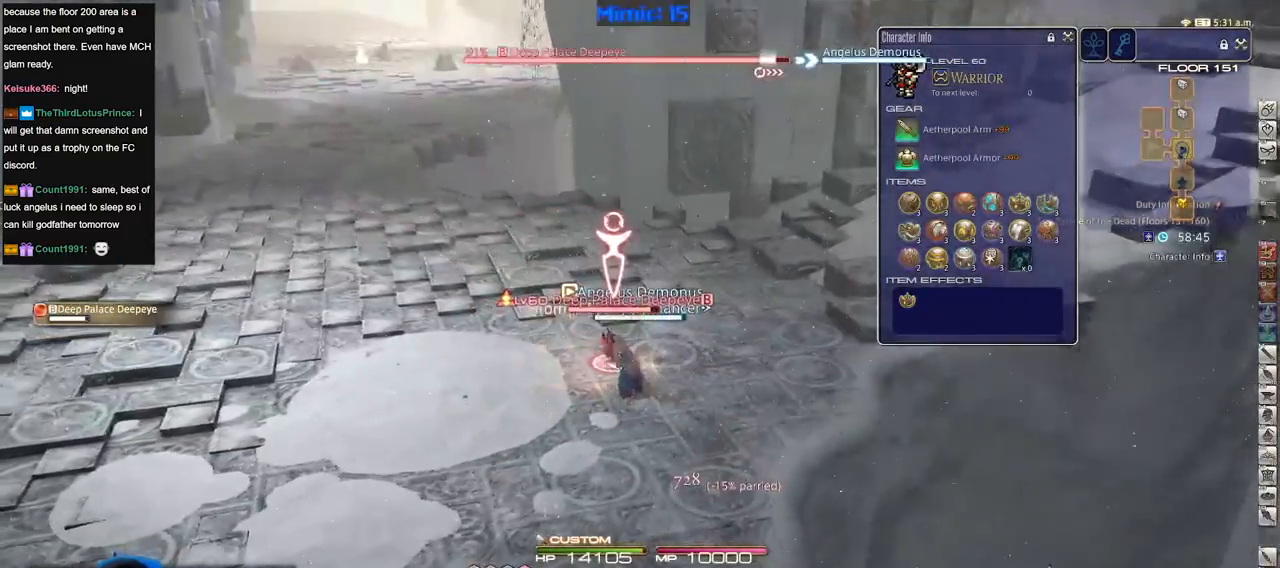
{"keys": ["1"], "events": [[217, "1", "down"], [267, "1", "up"], [317, "1", "down"], [350, "1", "up"], [400, "1", "down"]]}
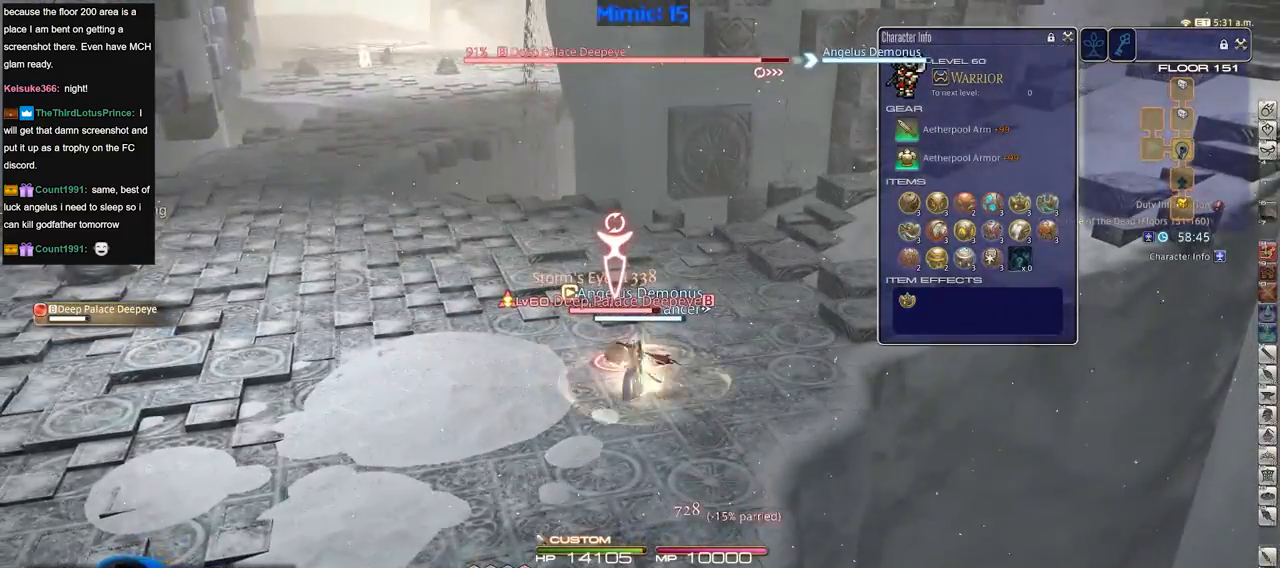
{"keys": ["d", "p"], "events": [[50, "1", "up"], [367, "p", "down"], [417, "d", "down"]]}
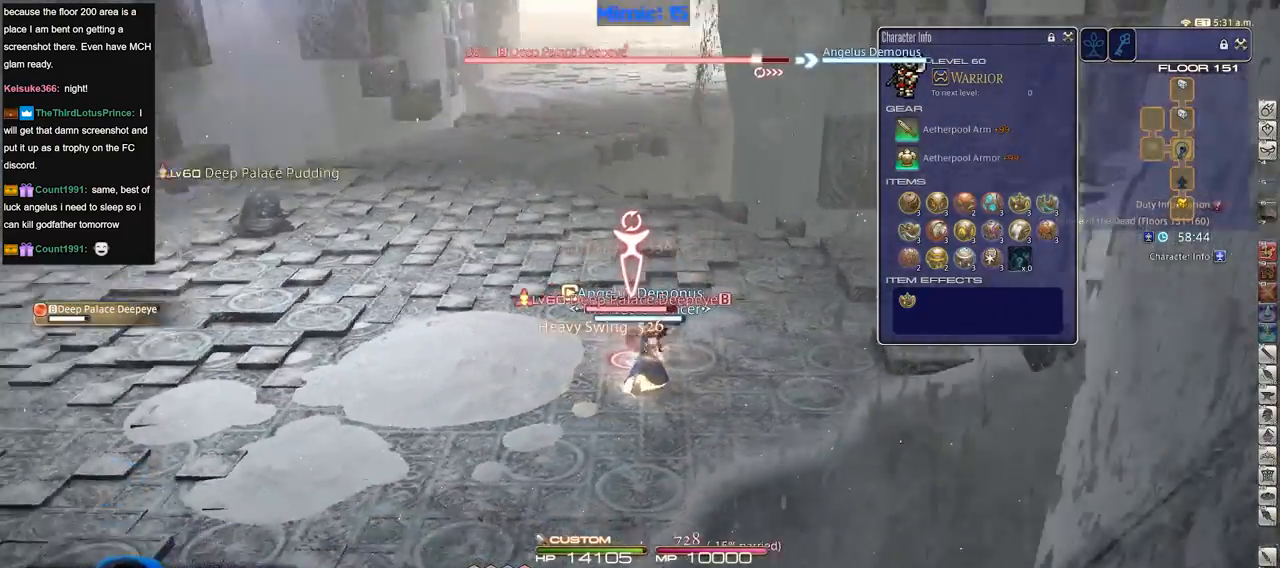
{"keys": ["d", "p"], "events": []}
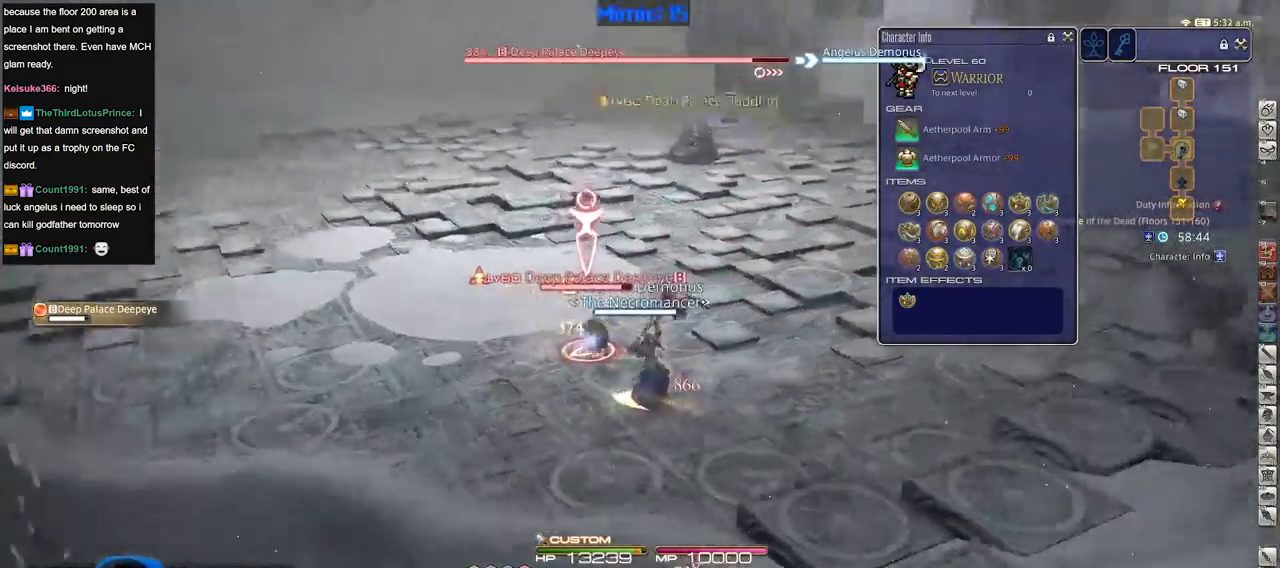
{"keys": ["p"], "events": [[166, "w", "down"], [266, "d", "up"], [317, "p", "up"], [317, "w", "up"], [350, "p", "down"], [400, "w", "down"], [450, "p", "up"], [500, "p", "down"], [500, "w", "up"]]}
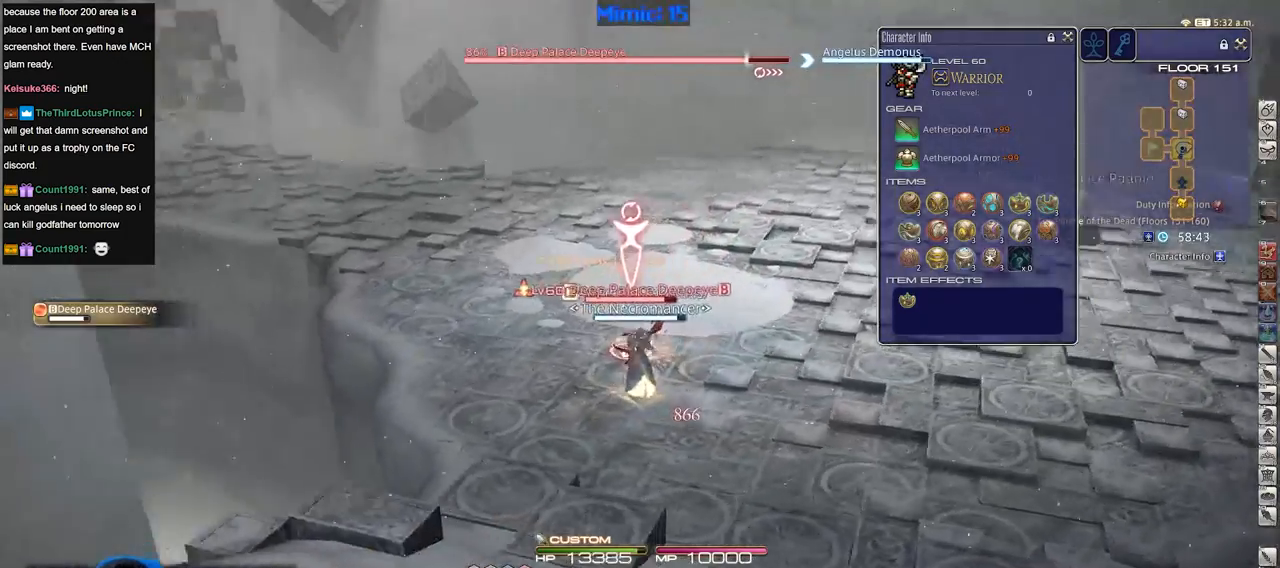
{"keys": ["2", "p"], "events": [[50, "w", "down"], [83, "p", "up"], [133, "p", "down"], [133, "w", "up"], [417, "2", "down"]]}
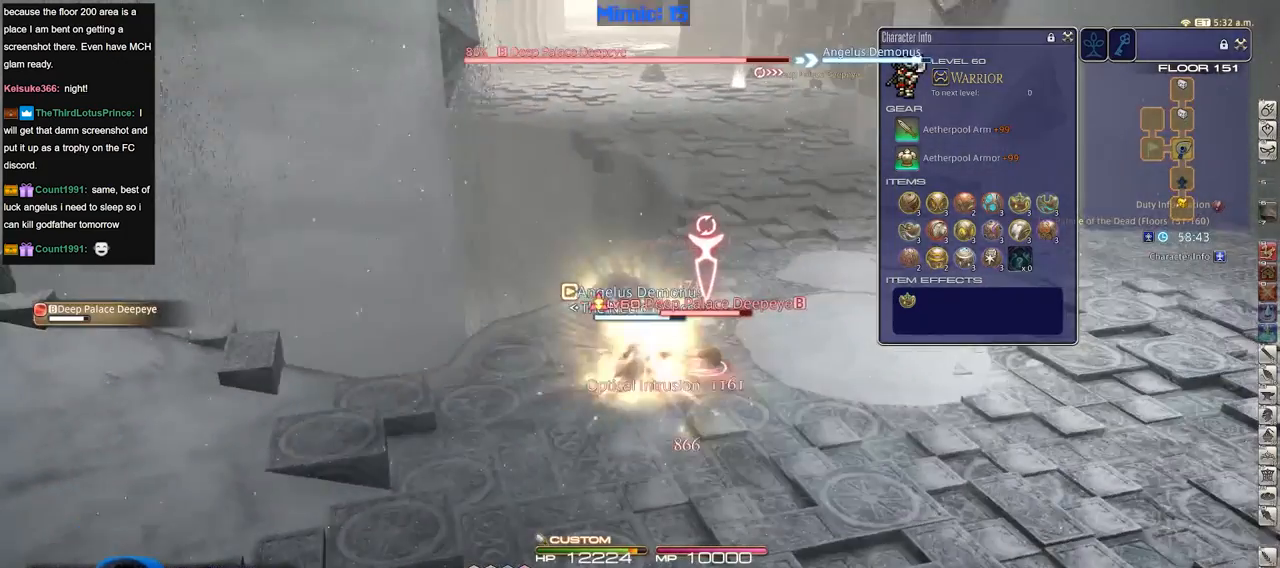
{"keys": [], "events": [[16, "p", "up"], [100, "2", "up"], [150, "2", "down"], [250, "2", "up"]]}
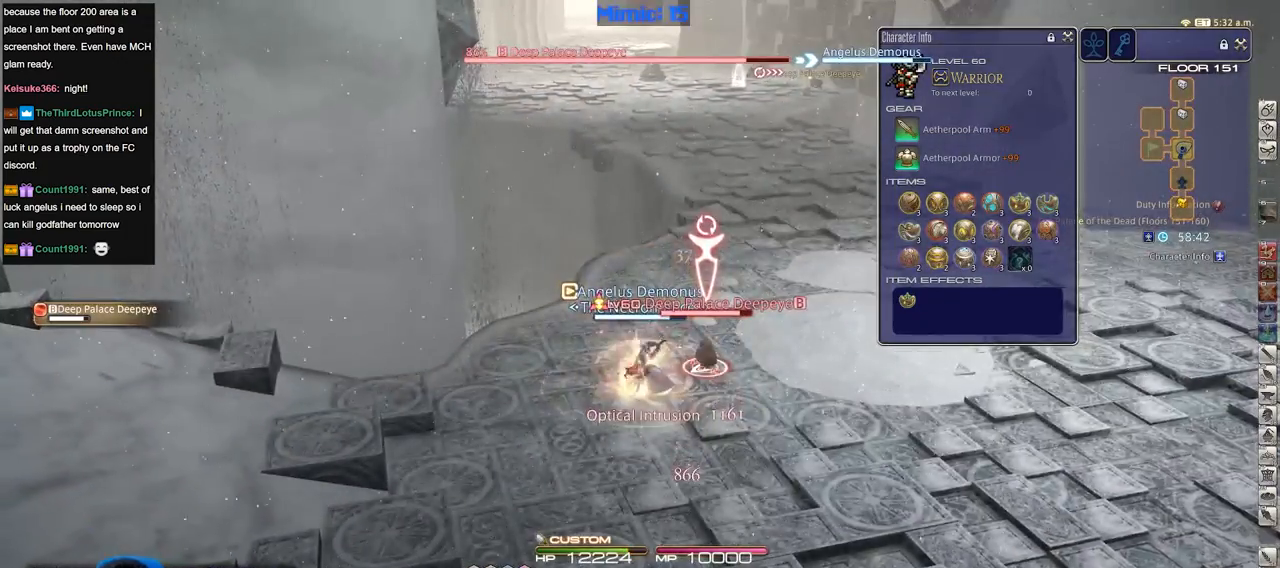
{"keys": ["rbracket", "w"], "events": [[67, "a", "down"], [67, "rbracket", "down"], [167, "s", "down"], [300, "s", "up"], [400, "w", "down"], [501, "a", "up"]]}
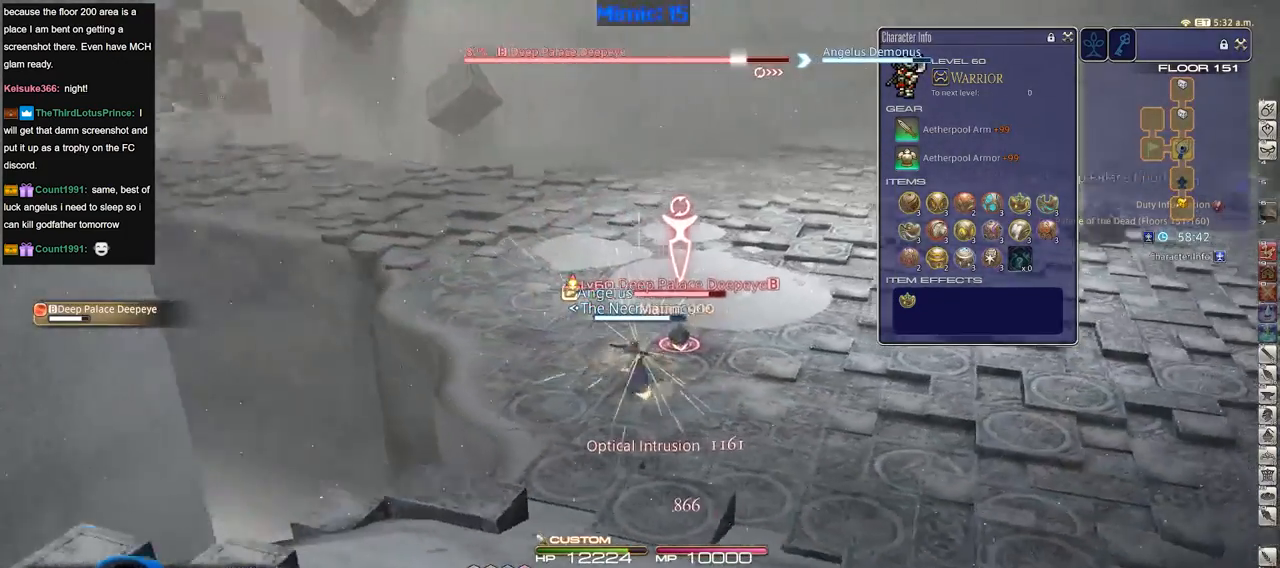
{"keys": [], "events": [[83, "rbracket", "up"], [83, "w", "up"]]}
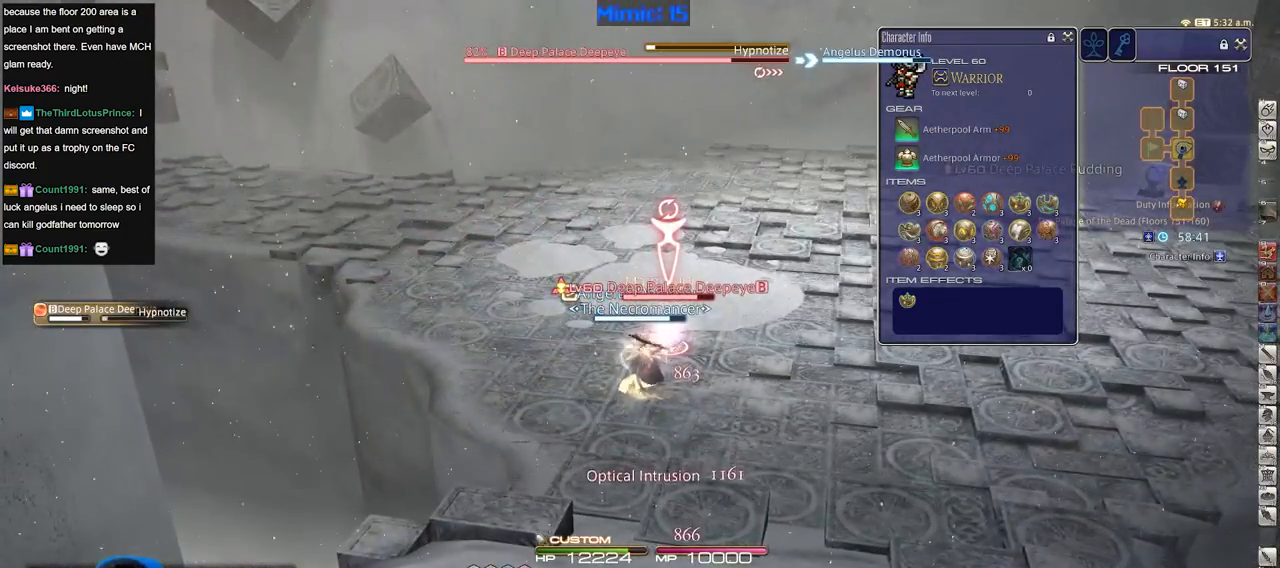
{"keys": [], "events": [[300, "rbracket", "down"], [384, "rbracket", "up"]]}
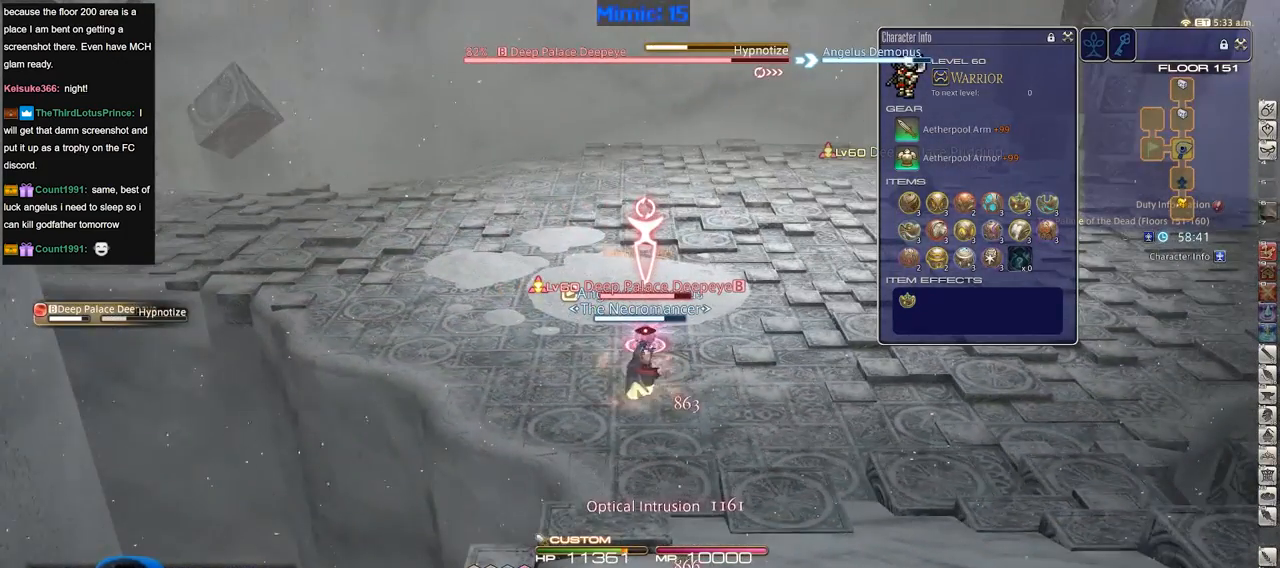
{"keys": ["w"], "events": [[166, "3", "down"], [216, "3", "up"], [266, "3", "down"], [350, "3", "up"], [433, "w", "down"]]}
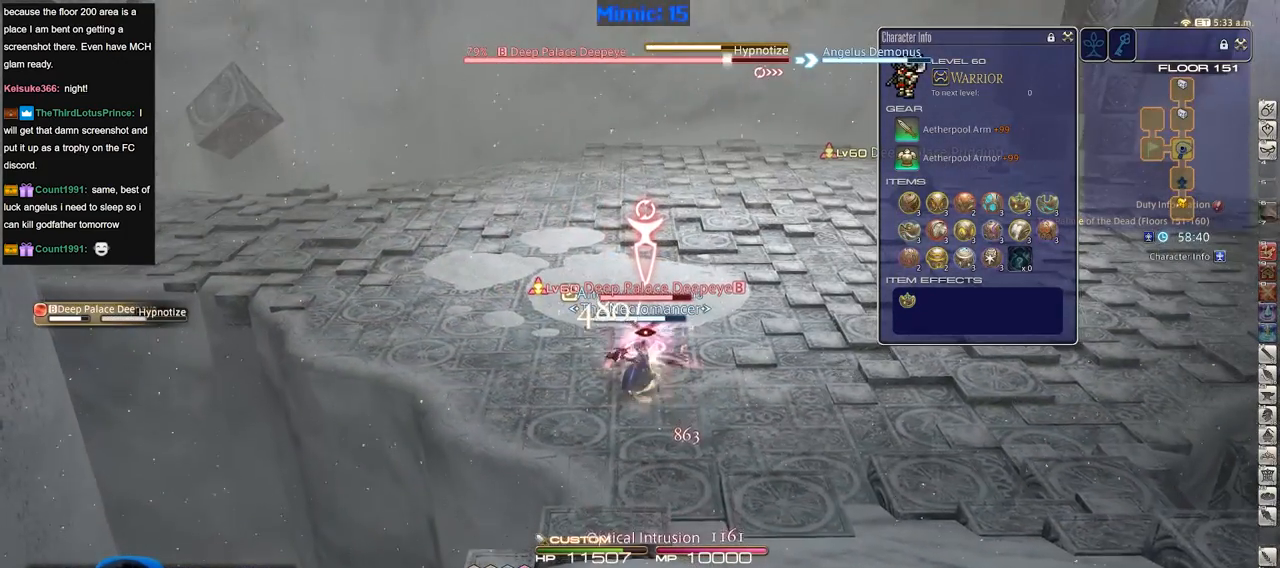
{"keys": ["a", "w"], "events": [[67, "a", "down"]]}
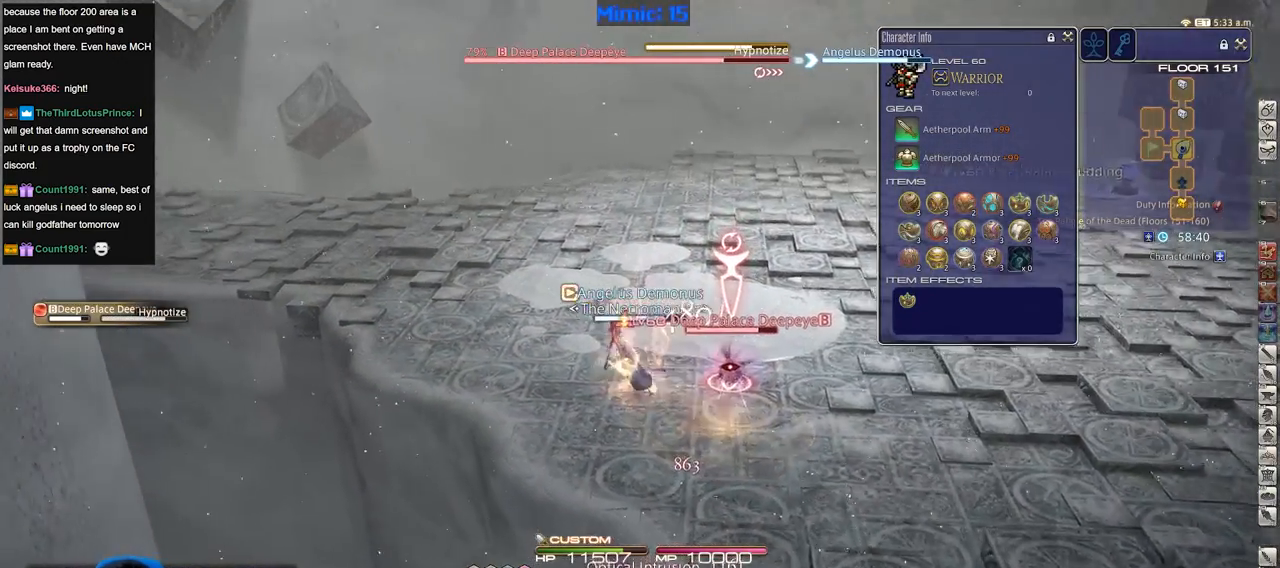
{"keys": [], "events": [[33, "w", "up"], [183, "a", "up"]]}
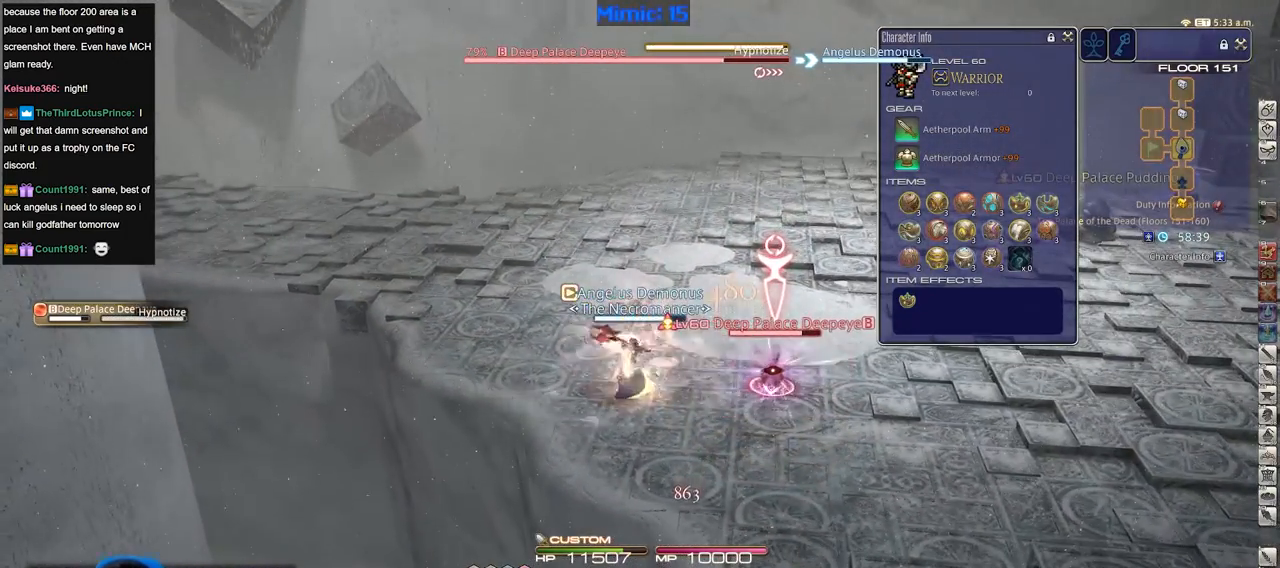
{"keys": ["4", "alt_r"], "events": [[84, "alt_r", "down"], [451, "4", "down"]]}
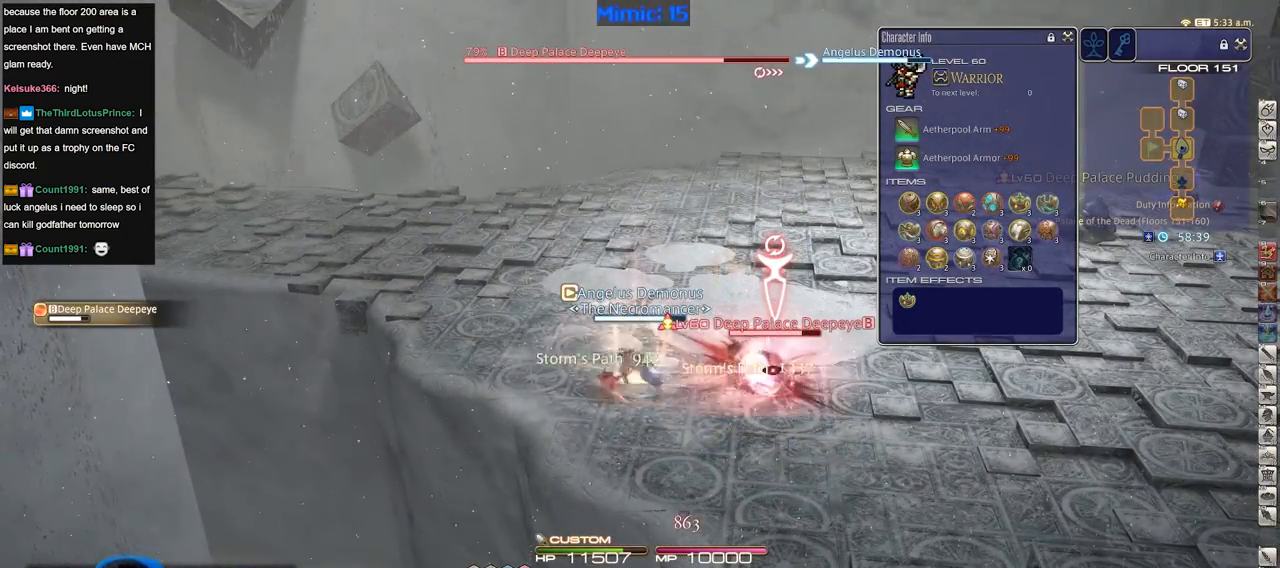
{"keys": ["alt_r"], "events": [[33, "4", "up"], [33, "alt_r", "up"], [367, "alt_r", "down"]]}
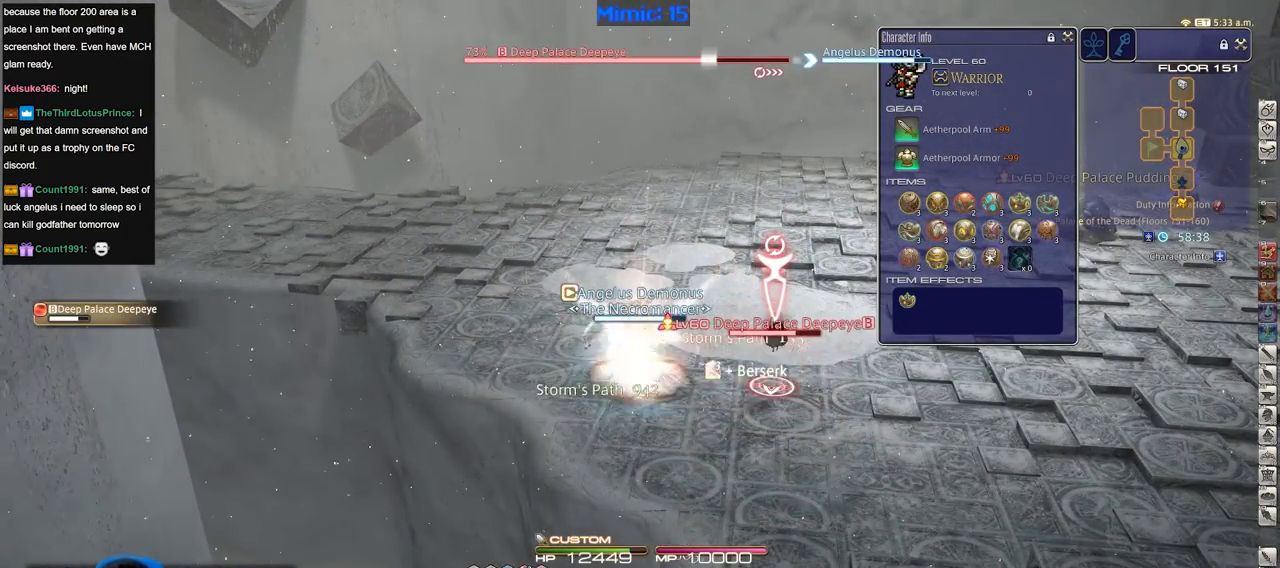
{"keys": ["d"], "events": [[100, "d", "down"], [151, "1", "down"], [251, "1", "up"], [334, "alt_r", "up"]]}
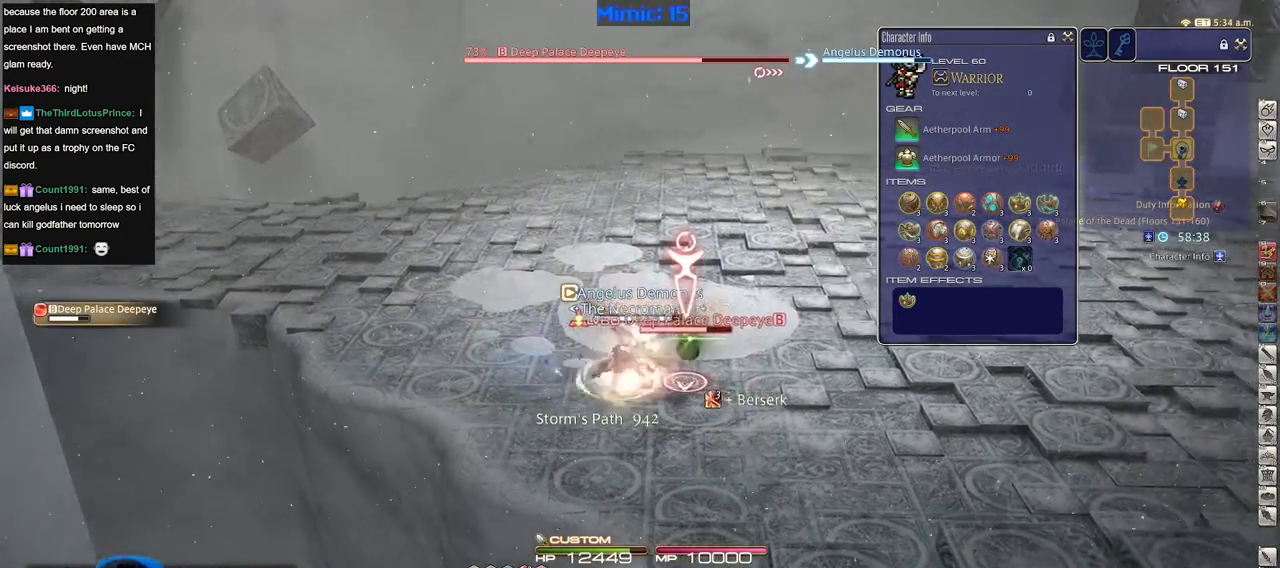
{"keys": ["alt_r"], "events": [[67, "d", "up"], [117, "alt_r", "down"]]}
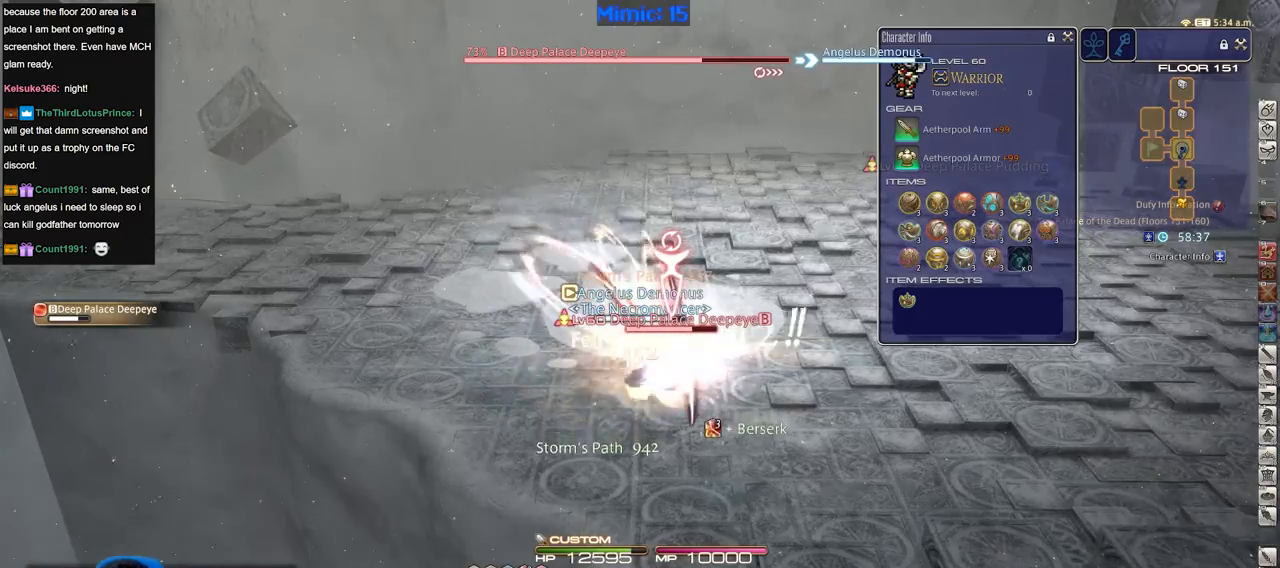
{"keys": ["alt_r", "equals"], "events": [[467, "equals", "down"]]}
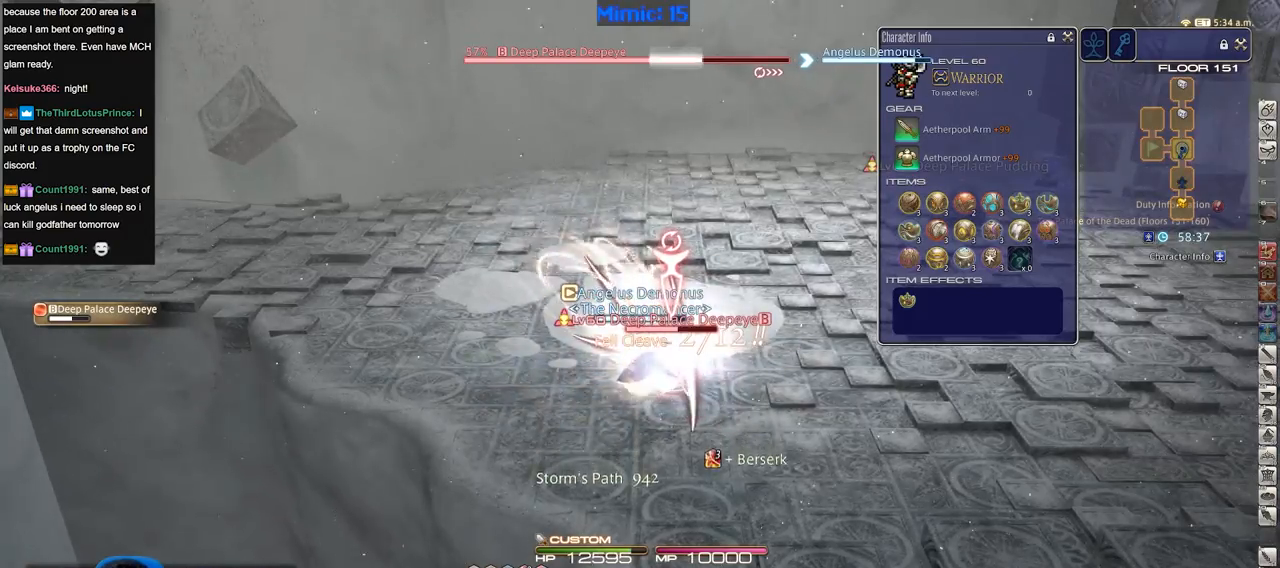
{"keys": ["s"], "events": [[50, "alt_r", "up"], [50, "equals", "up"], [100, "s", "down"]]}
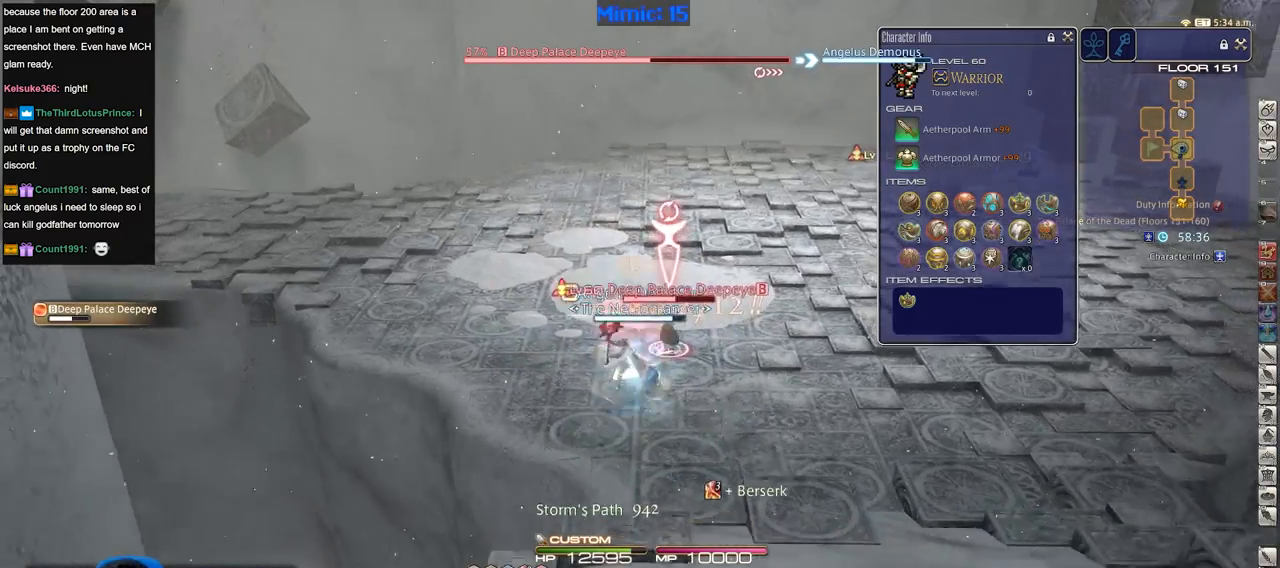
{"keys": ["alt_r"], "events": [[67, "d", "down"], [117, "s", "up"], [167, "w", "down"], [217, "d", "up"], [267, "w", "up"], [401, "alt_r", "down"]]}
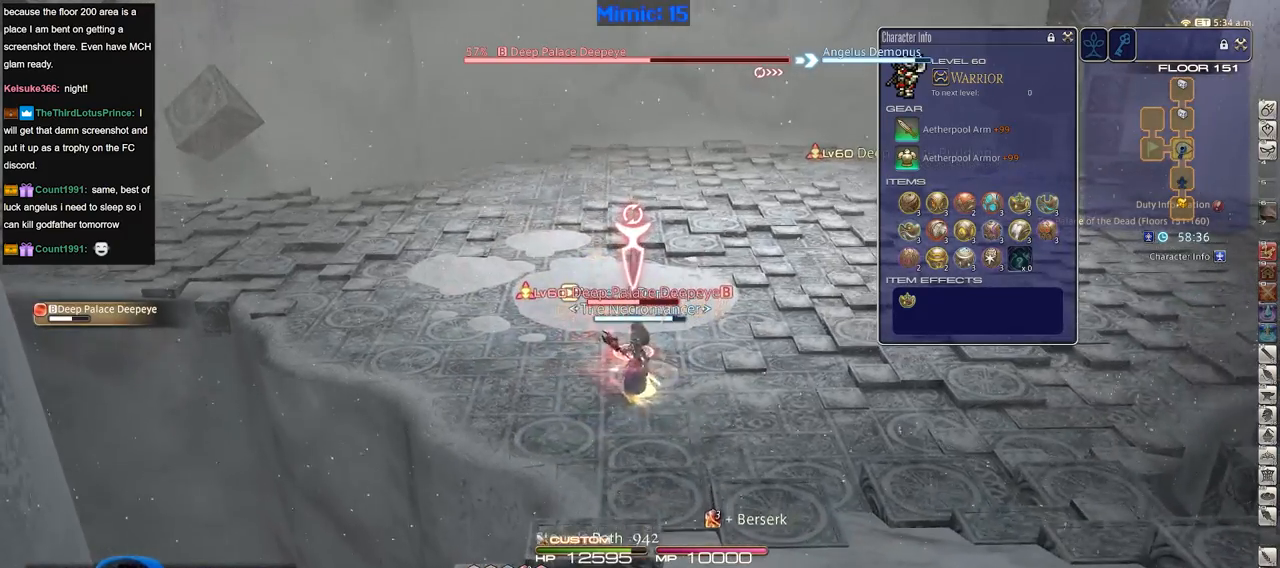
{"keys": [], "events": [[133, "1", "down"], [233, "1", "up"], [233, "alt_r", "up"], [317, "lbracket", "down"], [317, "p", "down"], [467, "lbracket", "up"], [467, "p", "up"]]}
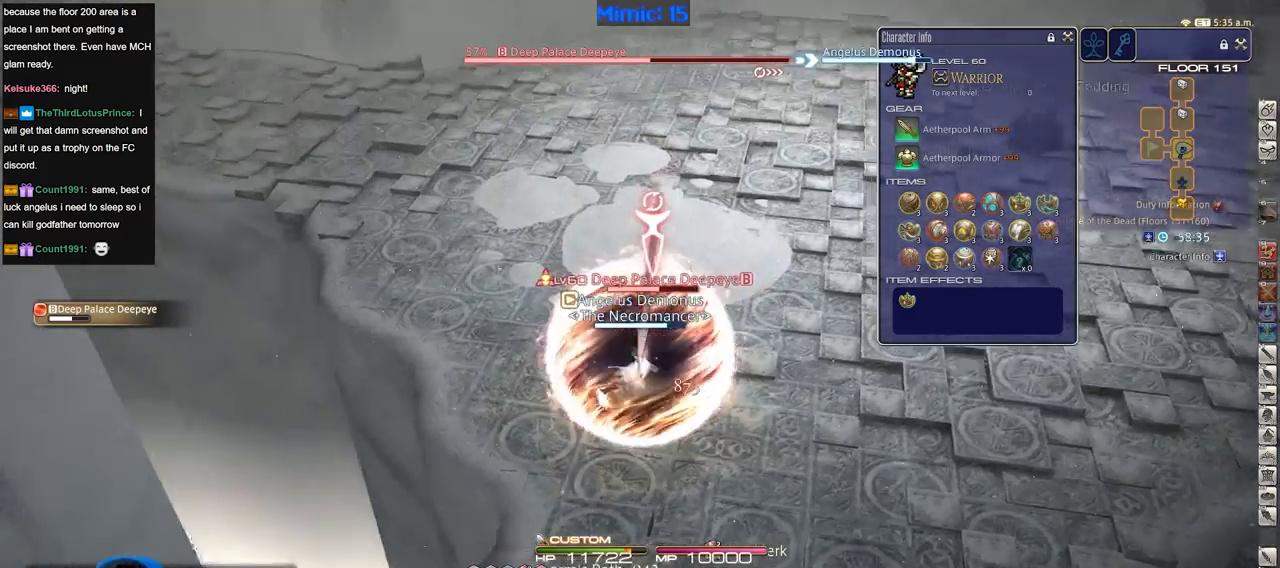
{"keys": [], "events": [[17, "rbracket", "down"], [100, "rbracket", "up"]]}
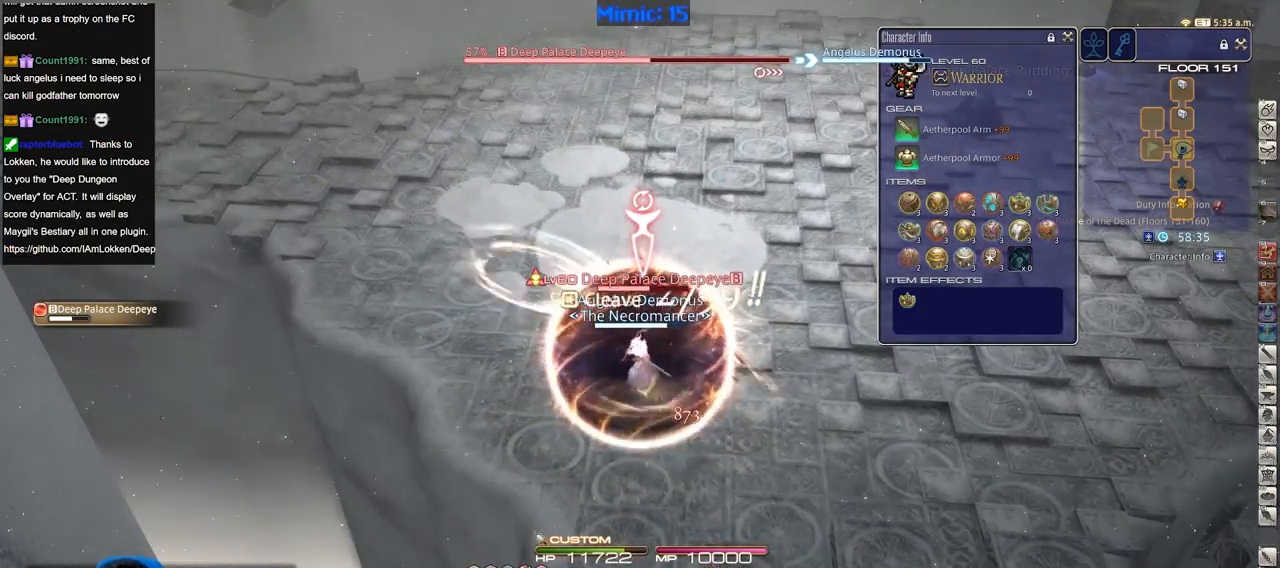
{"keys": [], "events": [[33, "return", "down"], [67, "return", "up"], [167, "return", "down"], [267, "return", "up"]]}